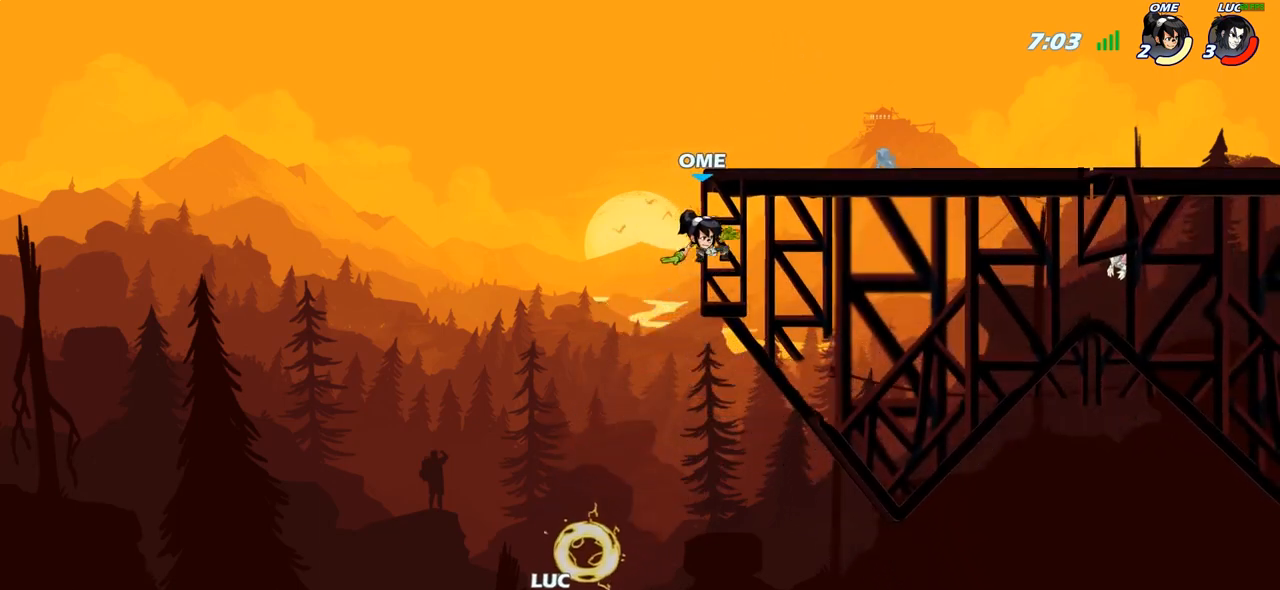
Gameplay with a controller (PlayStation layout); each line is a JSON object with the inputs held at the frame after it. "events" lists button and stick changes between this image and that frame as [ms after this image, input, new state], when the widget could be followed in between.
{"buttons": [], "left_stick": "center", "right_stick": "center", "events": []}
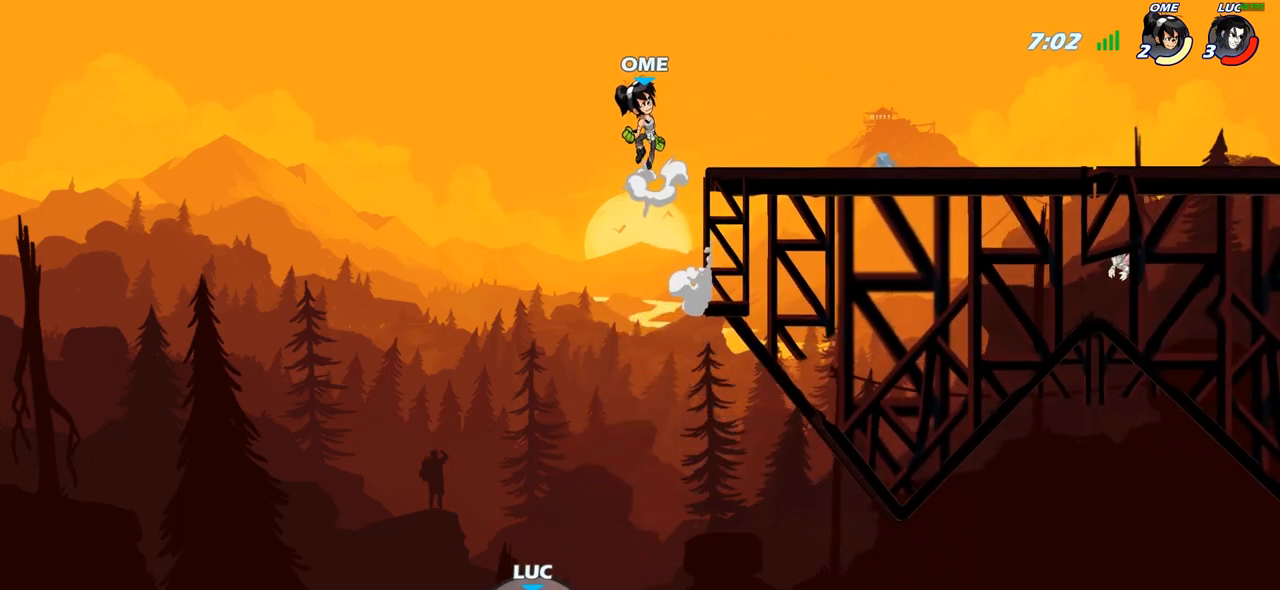
{"buttons": [], "left_stick": "center", "right_stick": "center", "events": []}
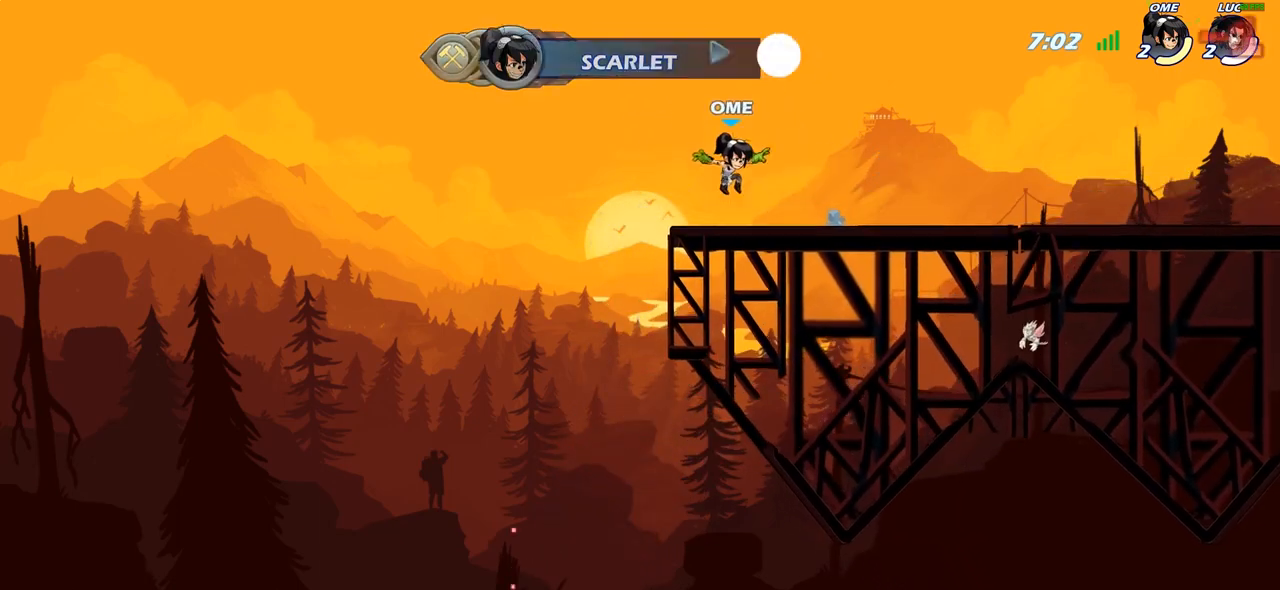
{"buttons": [], "left_stick": "center", "right_stick": "center", "events": []}
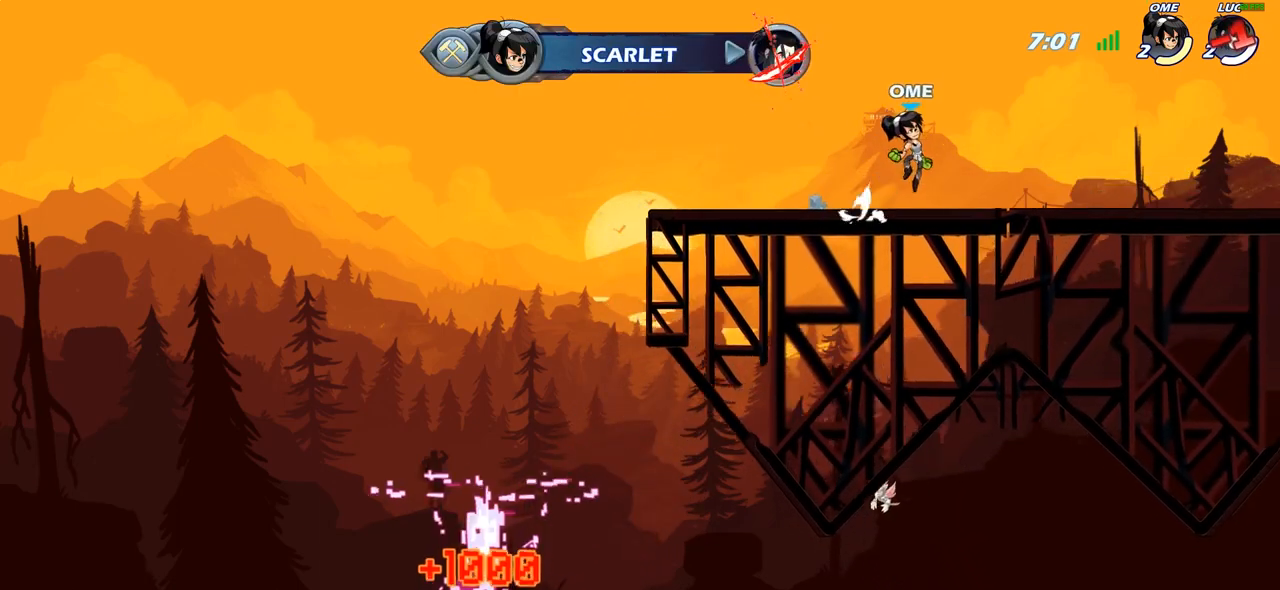
{"buttons": [], "left_stick": "center", "right_stick": "center", "events": []}
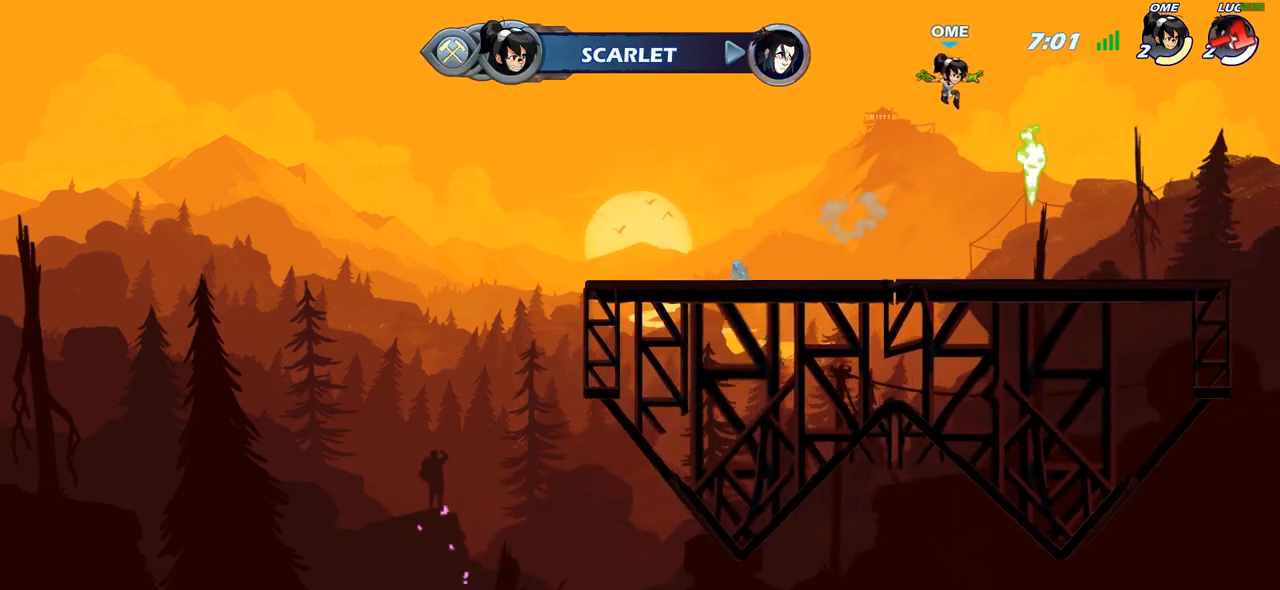
{"buttons": [], "left_stick": "center", "right_stick": "center", "events": []}
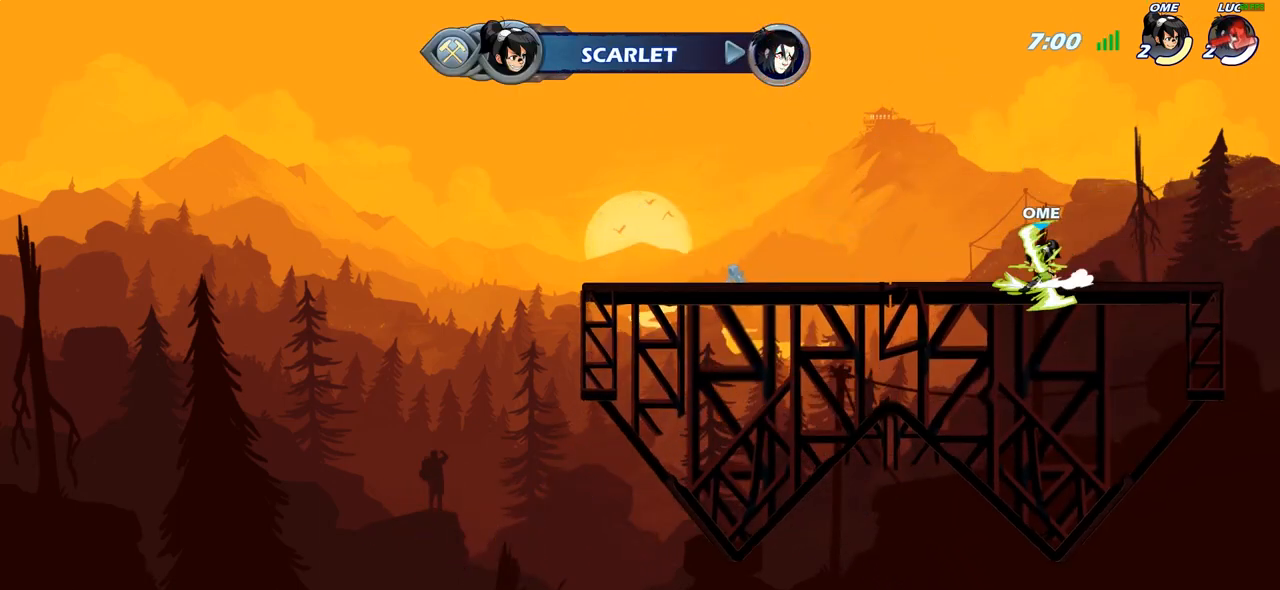
{"buttons": [], "left_stick": "center", "right_stick": "center", "events": []}
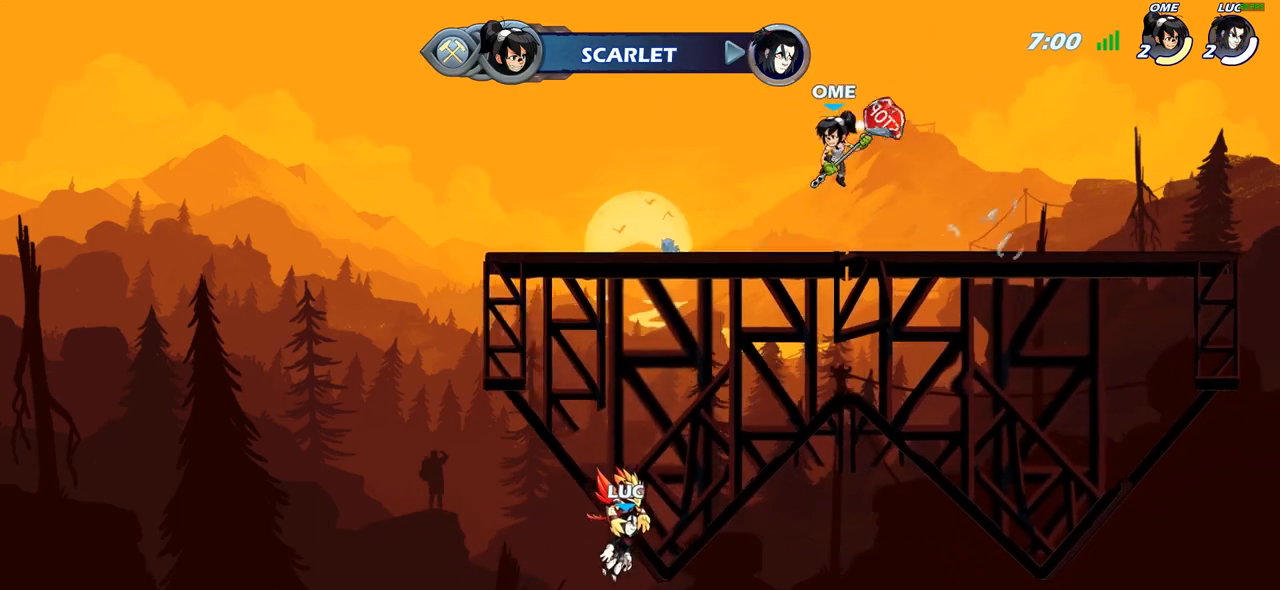
{"buttons": ["SELECT"], "left_stick": "center", "right_stick": "center", "events": [[267, "SELECT", "down"]]}
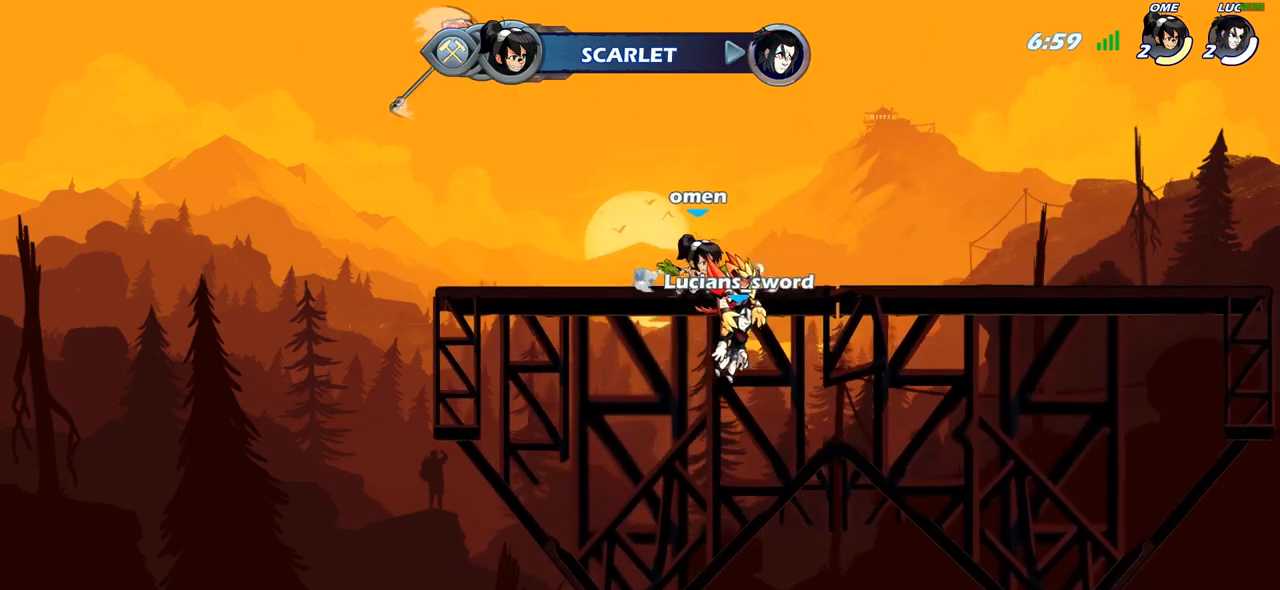
{"buttons": [], "left_stick": "center", "right_stick": "center", "events": [[300, "SELECT", "up"]]}
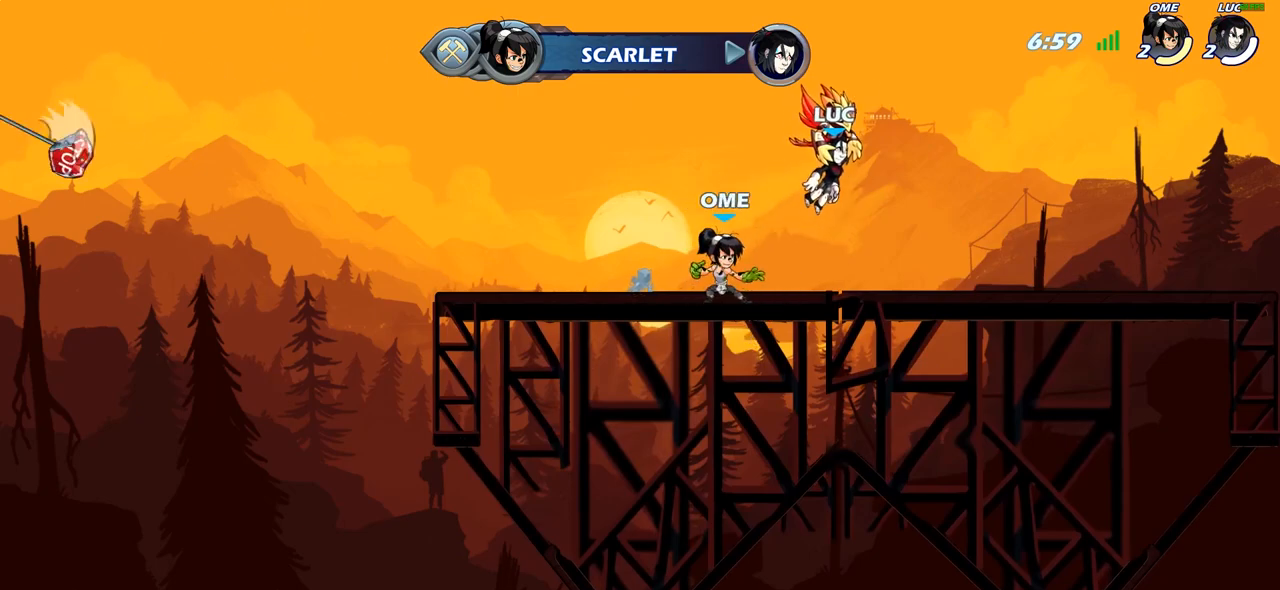
{"buttons": [], "left_stick": "center", "right_stick": "center", "events": []}
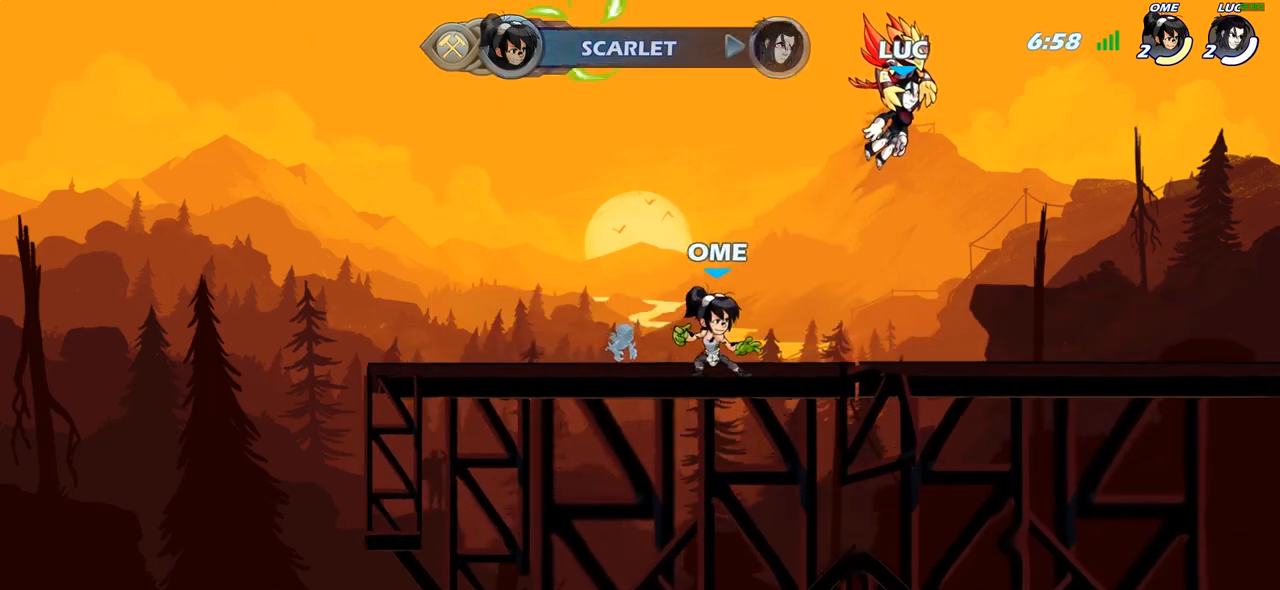
{"buttons": [], "left_stick": "center", "right_stick": "center", "events": []}
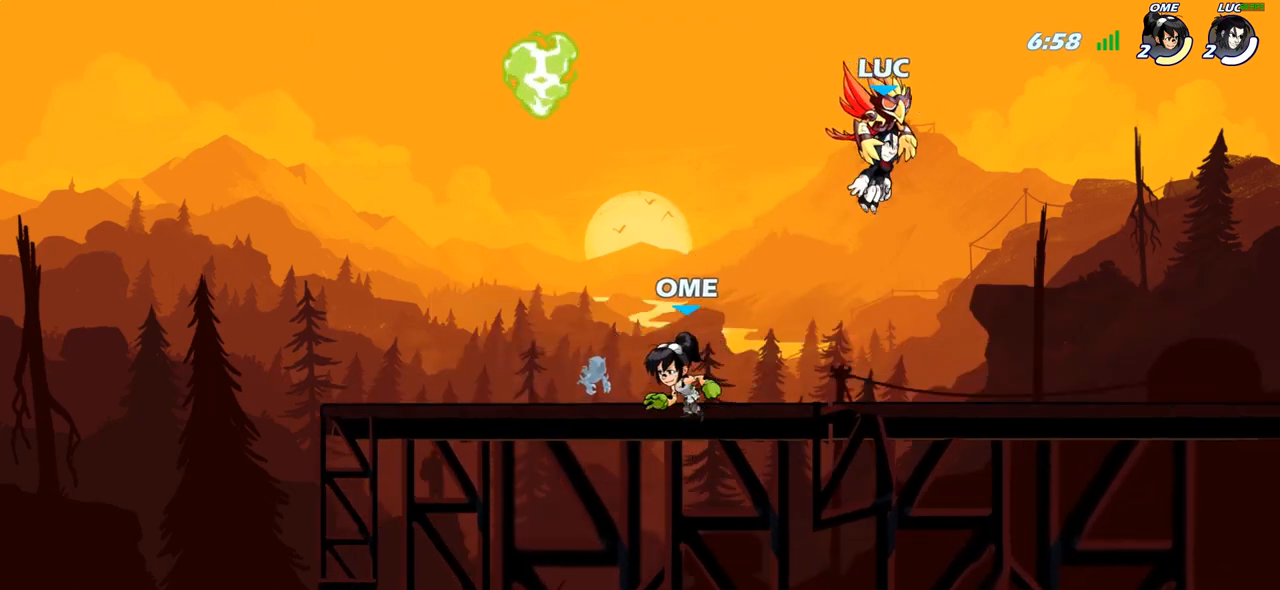
{"buttons": [], "left_stick": "center", "right_stick": "center", "events": []}
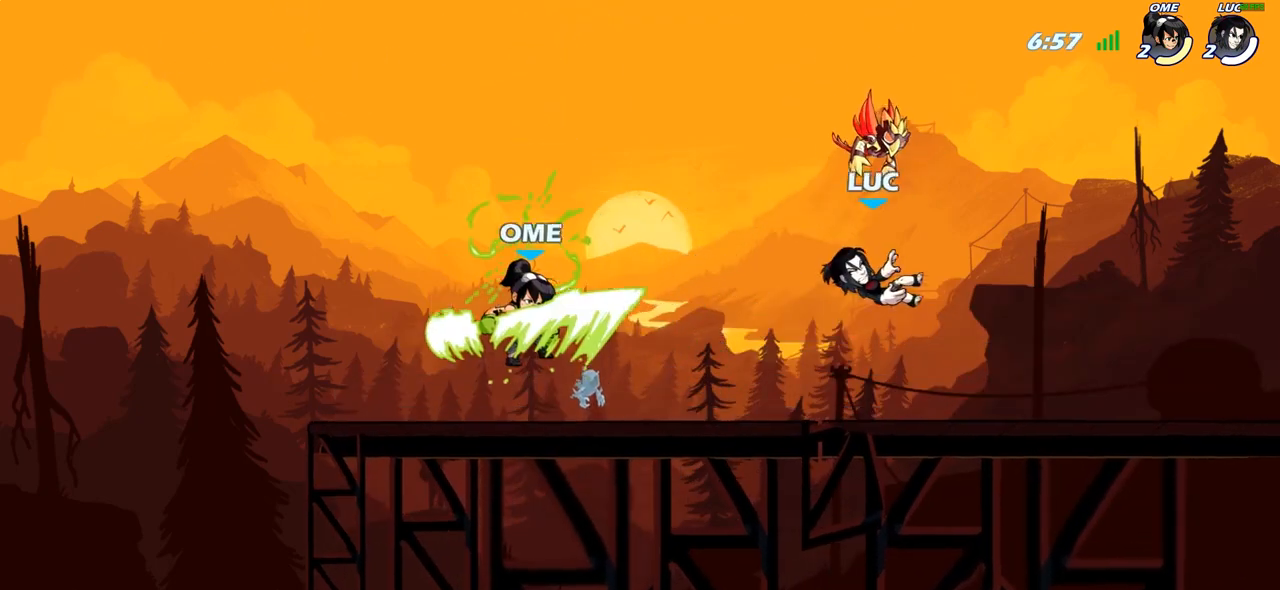
{"buttons": [], "left_stick": "center", "right_stick": "center", "events": [[183, "left_stick", "left"], [383, "left_stick", "center"]]}
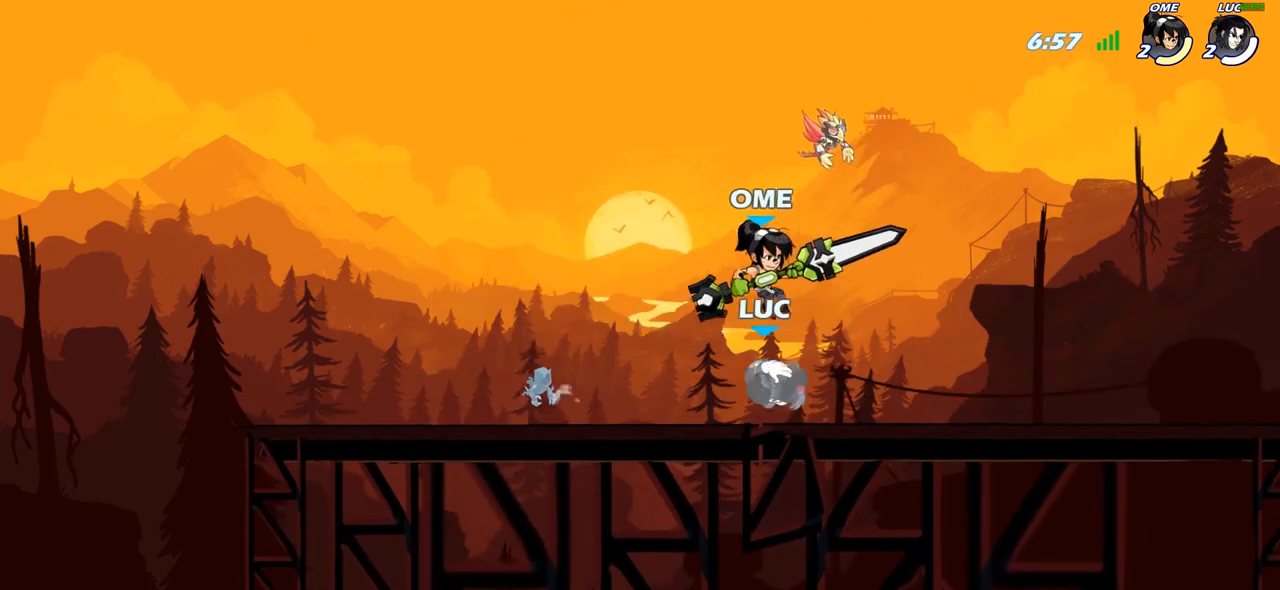
{"buttons": [], "left_stick": "center", "right_stick": "center", "events": [[150, "left_stick", "right"], [417, "left_stick", "center"]]}
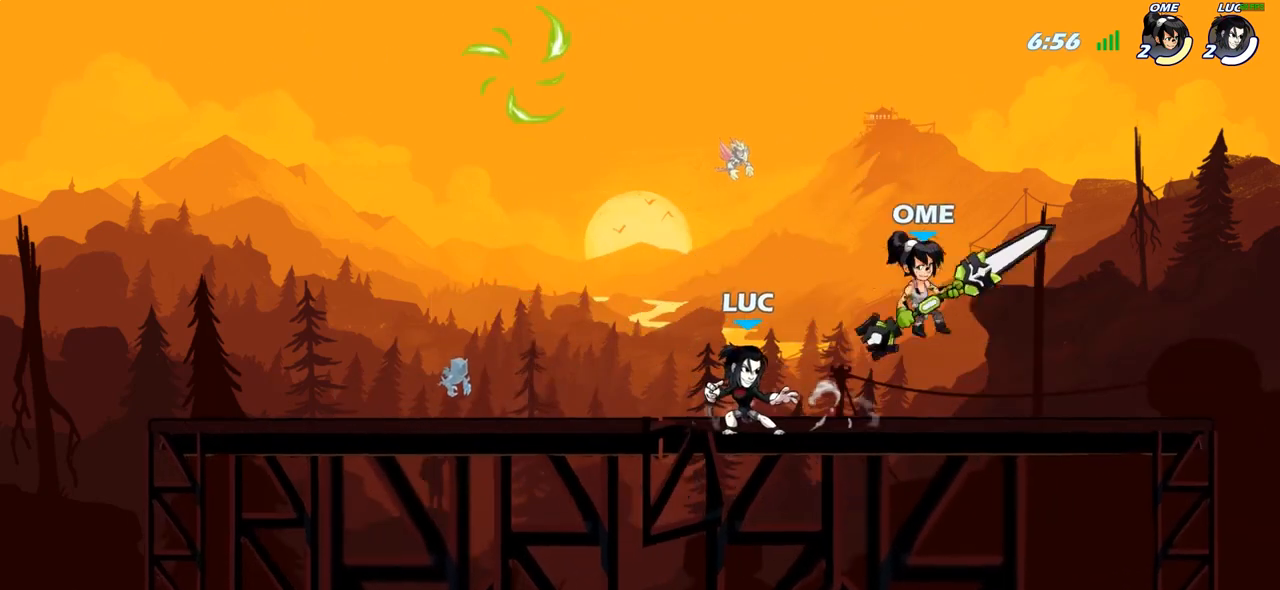
{"buttons": [], "left_stick": "left", "right_stick": "center", "events": [[467, "left_stick", "left"]]}
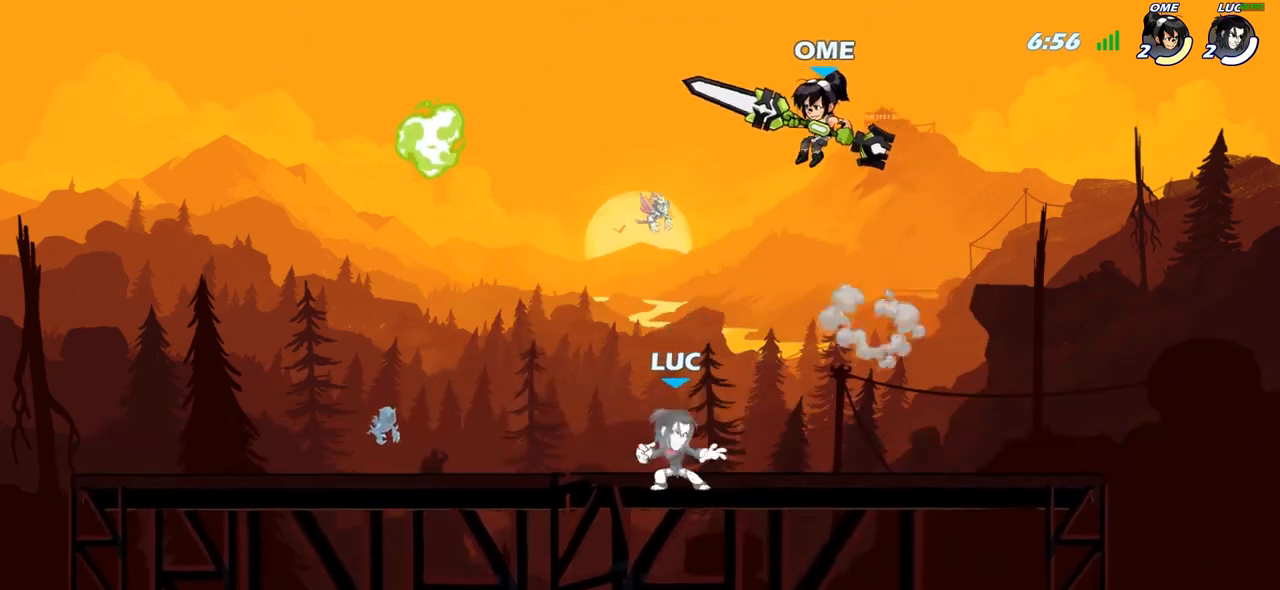
{"buttons": [], "left_stick": "center", "right_stick": "center", "events": [[67, "R2", "down"], [183, "left_stick", "center"], [217, "R2", "up"], [300, "left_stick", "right"], [467, "left_stick", "center"]]}
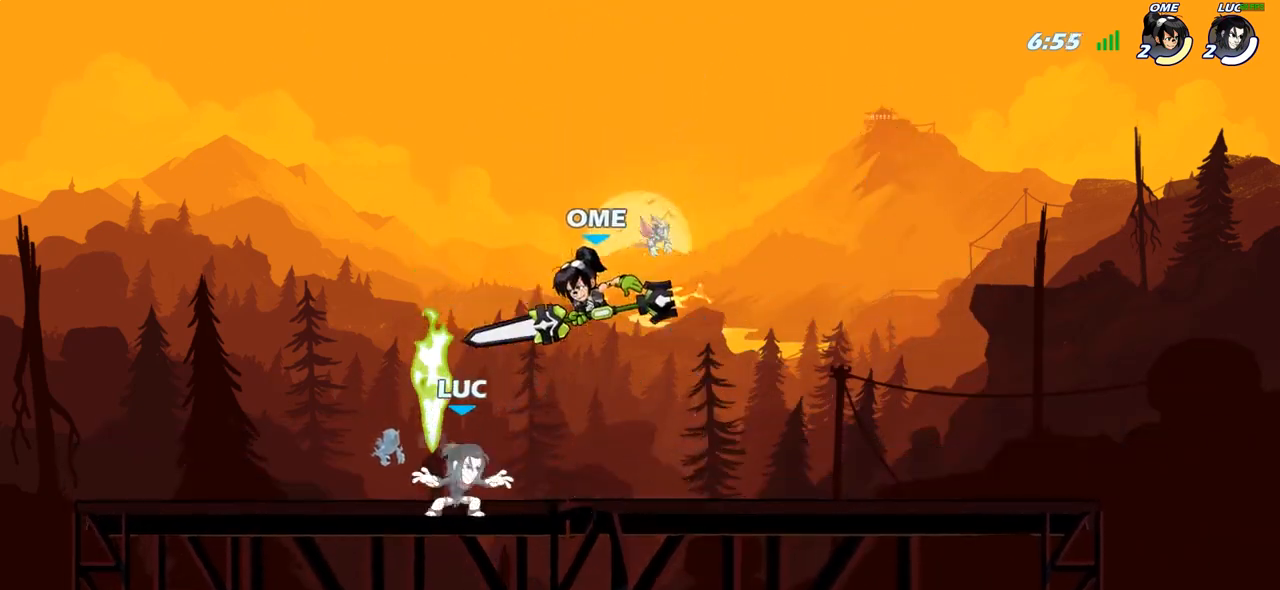
{"buttons": ["SQUARE"], "left_stick": "left", "right_stick": "center", "events": [[217, "left_stick", "left"], [317, "R1", "down"], [333, "left_stick", "center"], [400, "R1", "up"], [433, "left_stick", "left"], [467, "SQUARE", "down"]]}
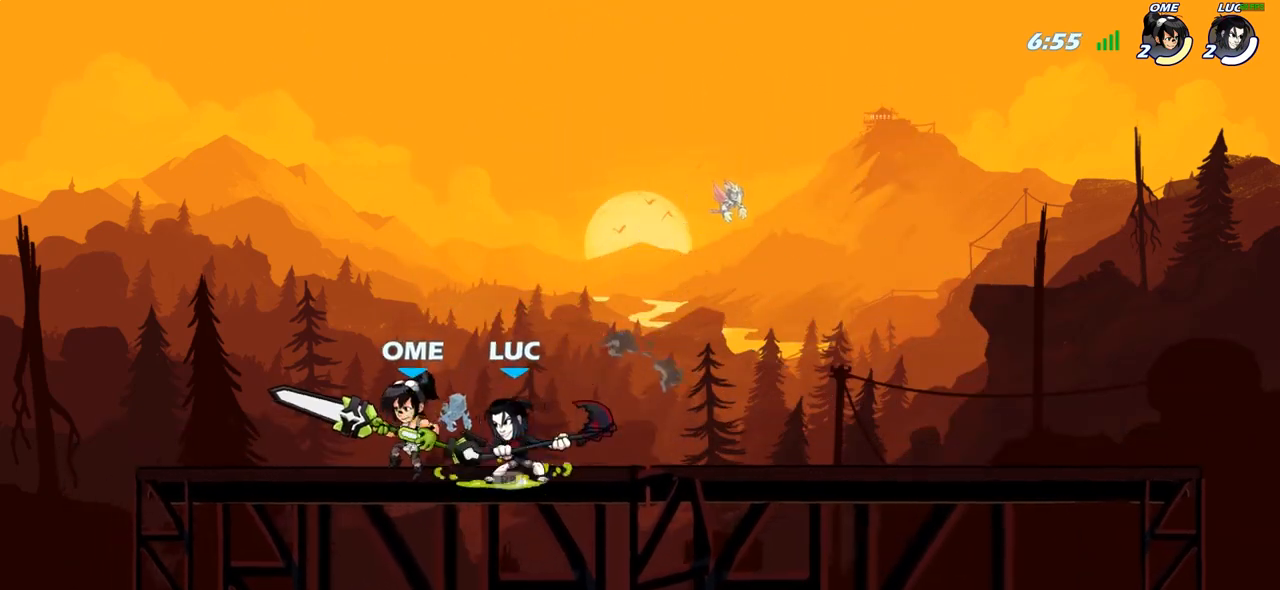
{"buttons": [], "left_stick": "center", "right_stick": "center", "events": [[50, "SQUARE", "up"], [50, "left_stick", "center"]]}
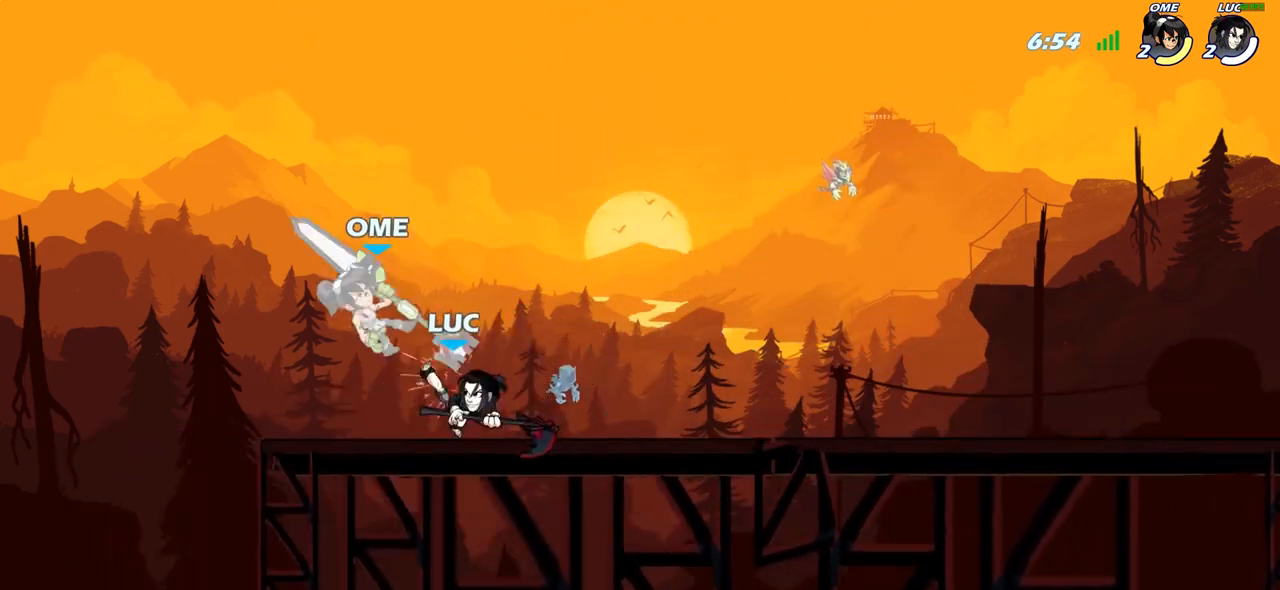
{"buttons": [], "left_stick": "center", "right_stick": "center", "events": [[350, "CROSS", "down"], [400, "SQUARE", "down"], [467, "CROSS", "up"], [467, "SQUARE", "up"]]}
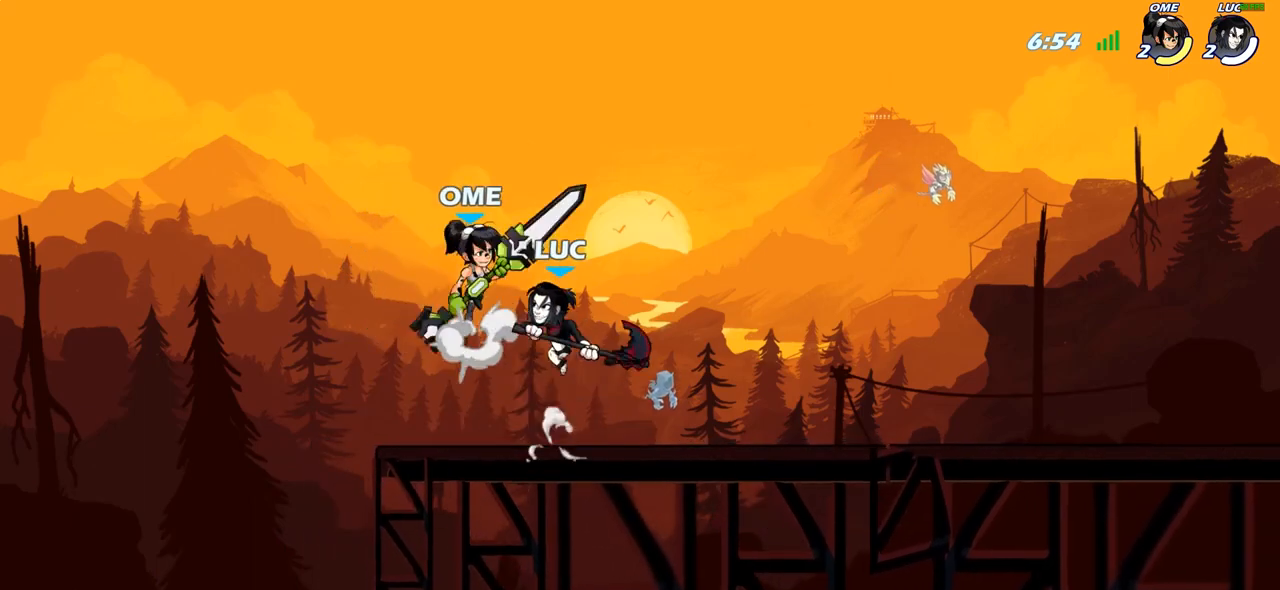
{"buttons": [], "left_stick": "center", "right_stick": "center", "events": []}
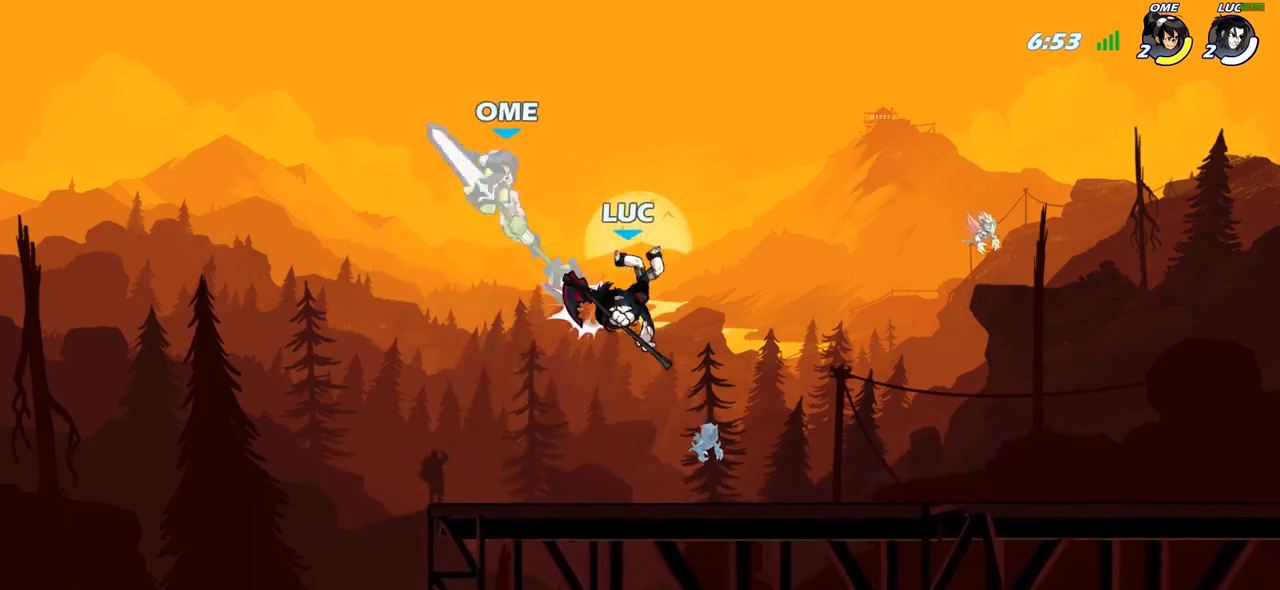
{"buttons": [], "left_stick": "up-left", "right_stick": "center", "events": [[50, "left_stick", "left"], [100, "CROSS", "down"], [133, "SQUARE", "down"], [200, "CROSS", "up"], [217, "SQUARE", "up"], [417, "left_stick", "up-left"]]}
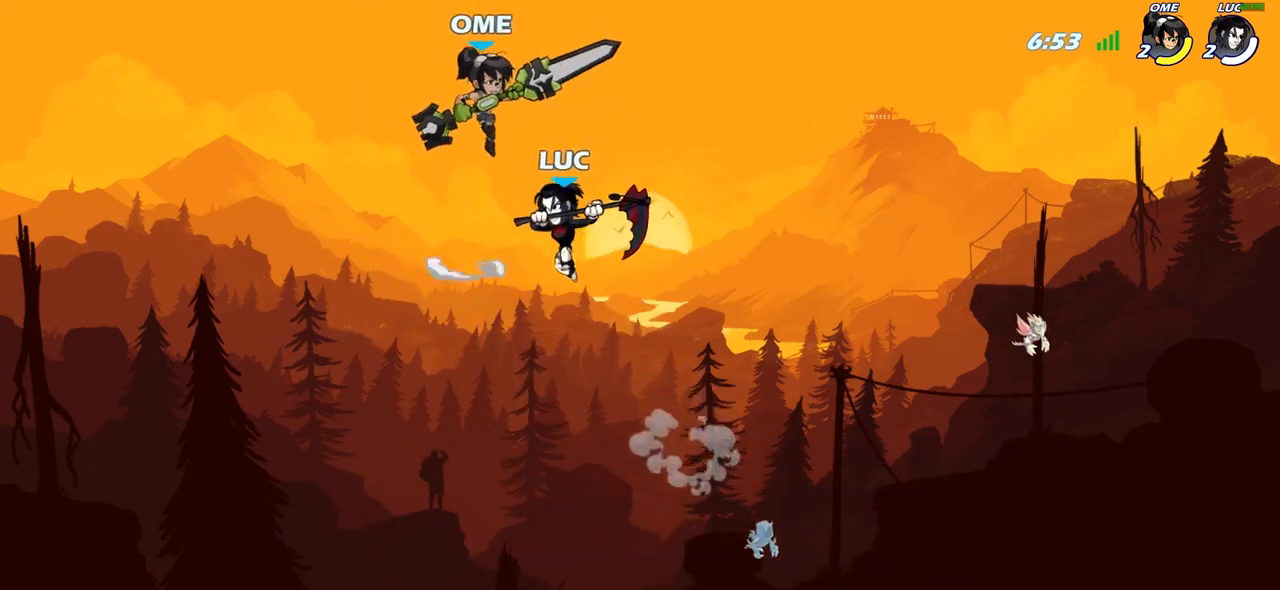
{"buttons": [], "left_stick": "right", "right_stick": "center", "events": [[133, "CIRCLE", "down"], [200, "left_stick", "up-right"], [233, "CIRCLE", "up"], [400, "left_stick", "right"]]}
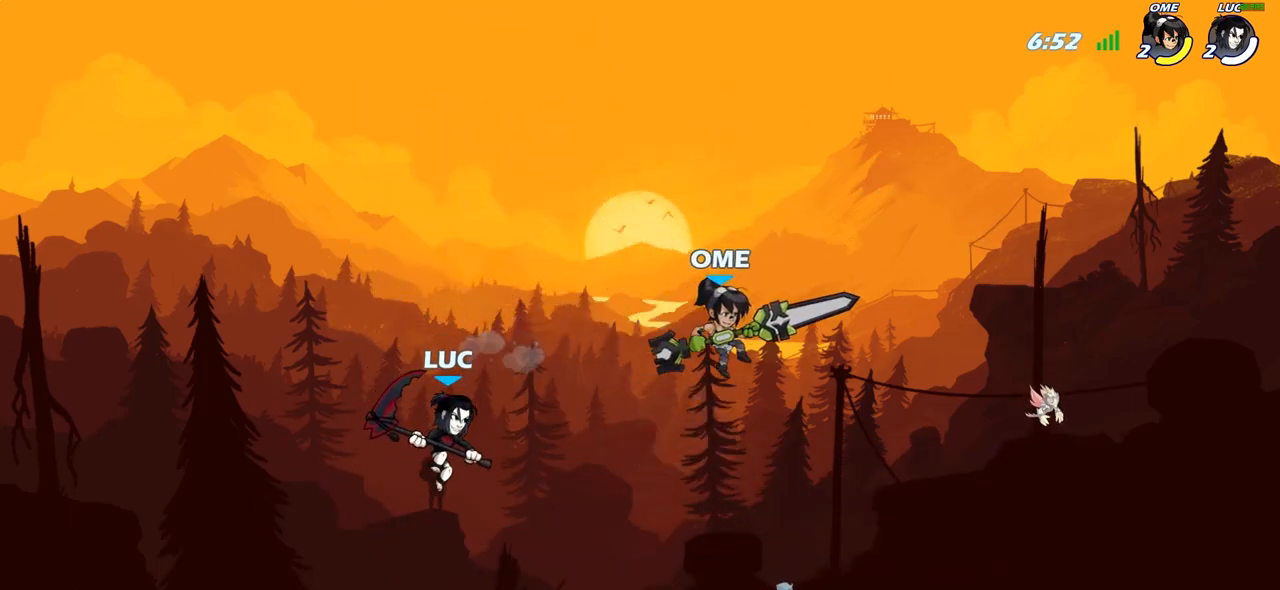
{"buttons": [], "left_stick": "up-right", "right_stick": "center", "events": [[83, "CIRCLE", "down"], [150, "left_stick", "up-right"], [217, "CIRCLE", "up"]]}
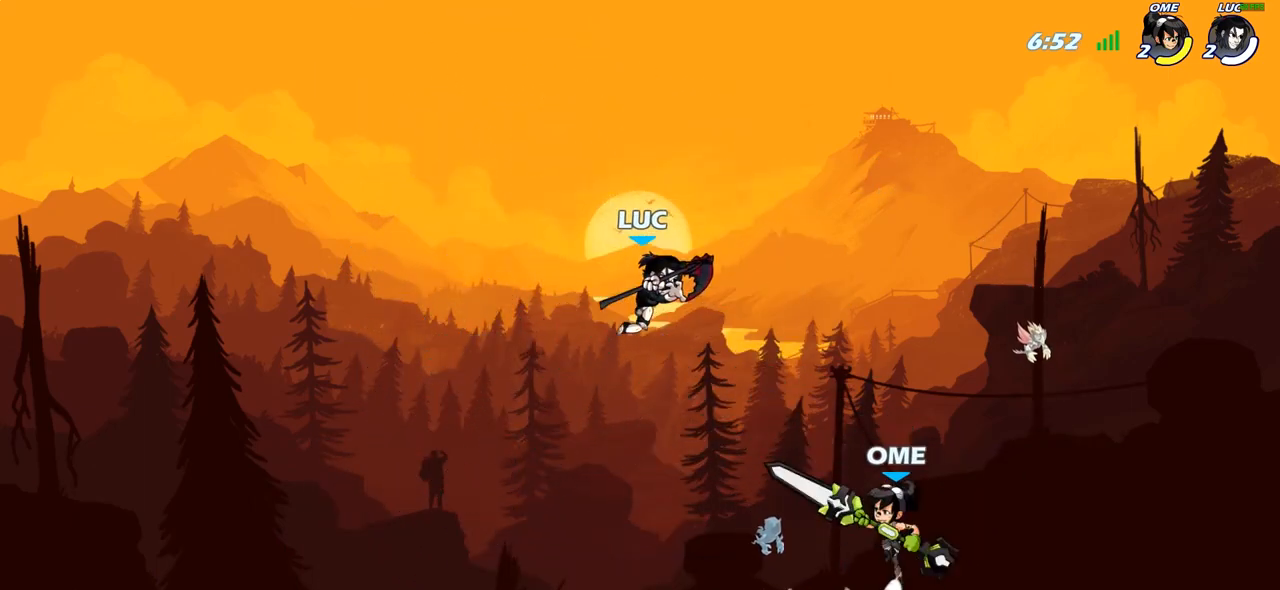
{"buttons": [], "left_stick": "down-left", "right_stick": "center", "events": [[83, "left_stick", "up-left"], [200, "left_stick", "down-left"]]}
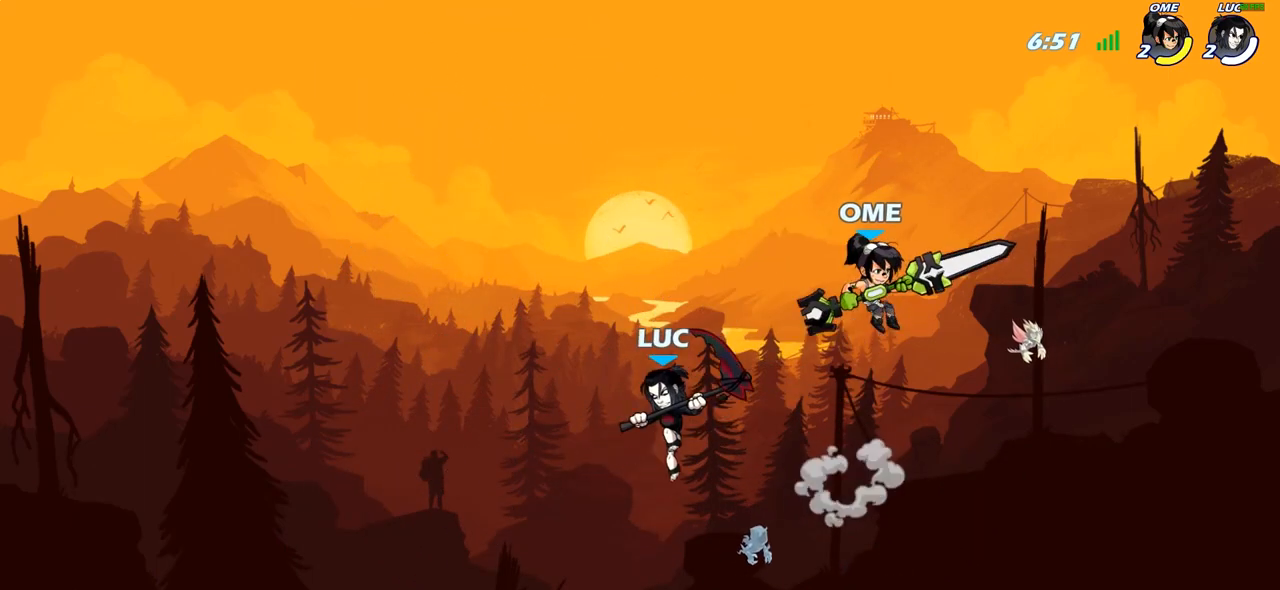
{"buttons": ["SQUARE"], "left_stick": "up-right", "right_stick": "center", "events": [[217, "left_stick", "up-left"], [400, "left_stick", "up-right"], [483, "SQUARE", "down"]]}
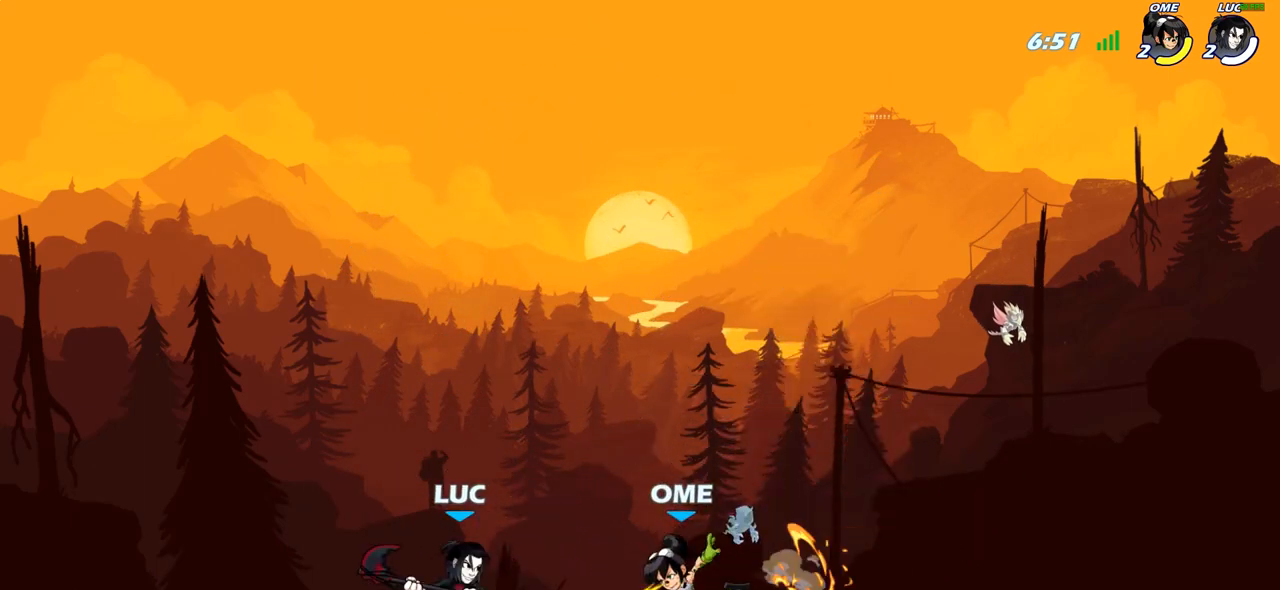
{"buttons": [], "left_stick": "right", "right_stick": "center", "events": [[50, "left_stick", "center"], [67, "SQUARE", "up"], [450, "left_stick", "right"]]}
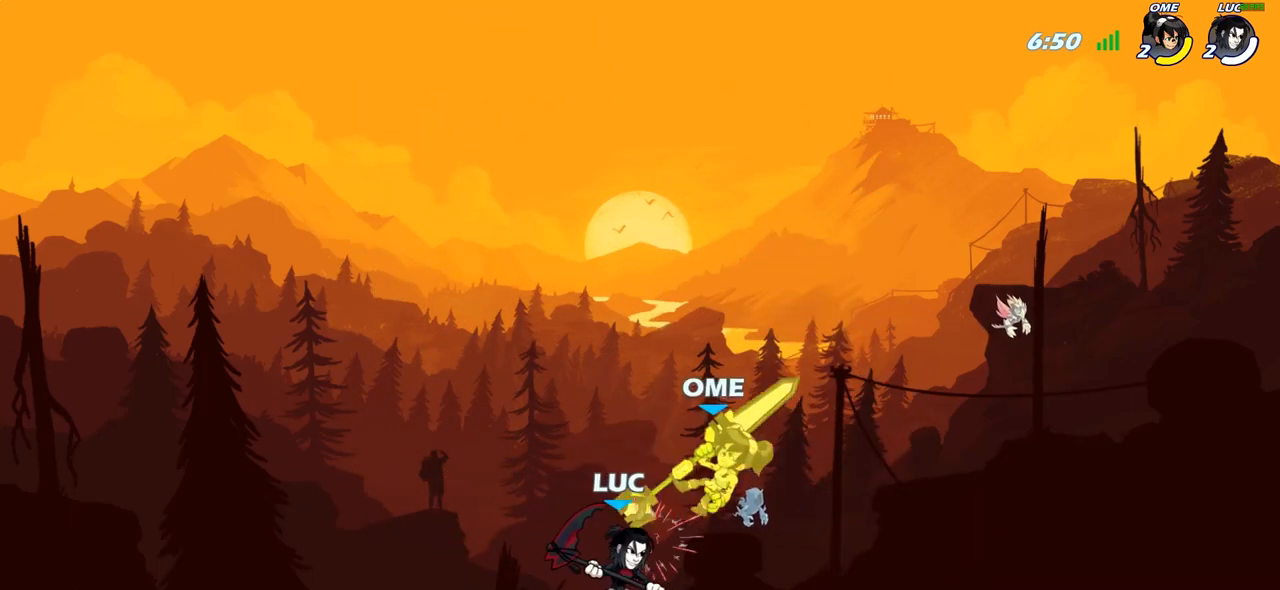
{"buttons": [], "left_stick": "right", "right_stick": "center", "events": [[117, "R2", "down"], [217, "R2", "up"], [350, "left_stick", "left"], [450, "left_stick", "right"]]}
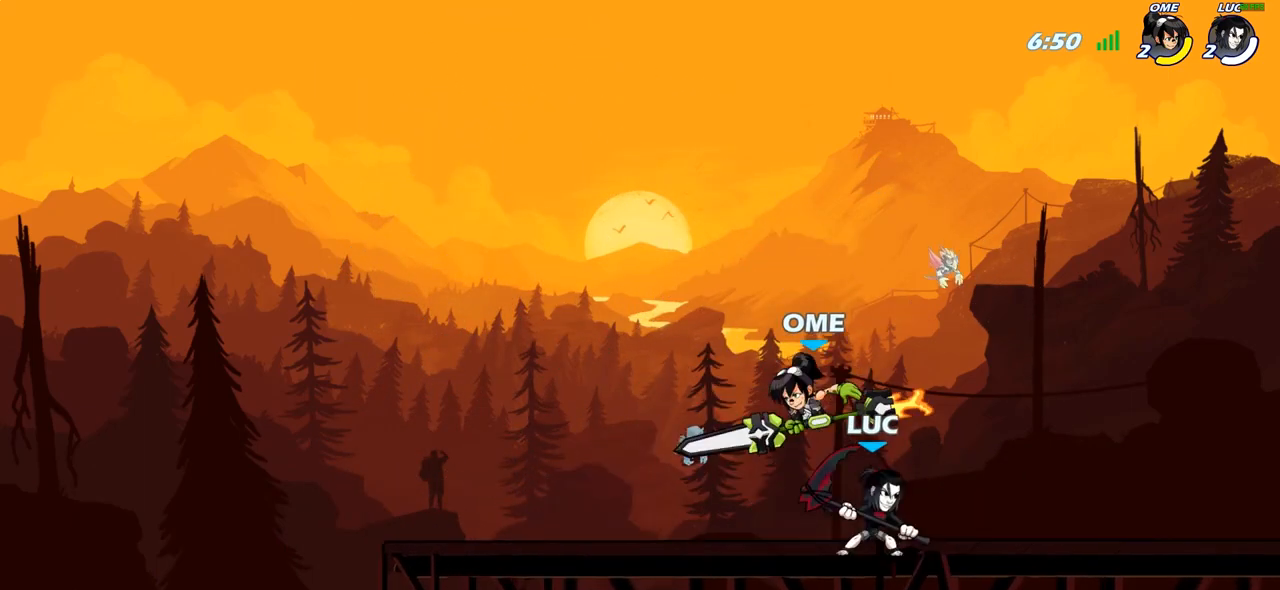
{"buttons": [], "left_stick": "down-left", "right_stick": "center", "events": [[50, "CROSS", "down"], [83, "left_stick", "up"], [167, "CROSS", "up"], [183, "left_stick", "left"], [400, "left_stick", "down-left"]]}
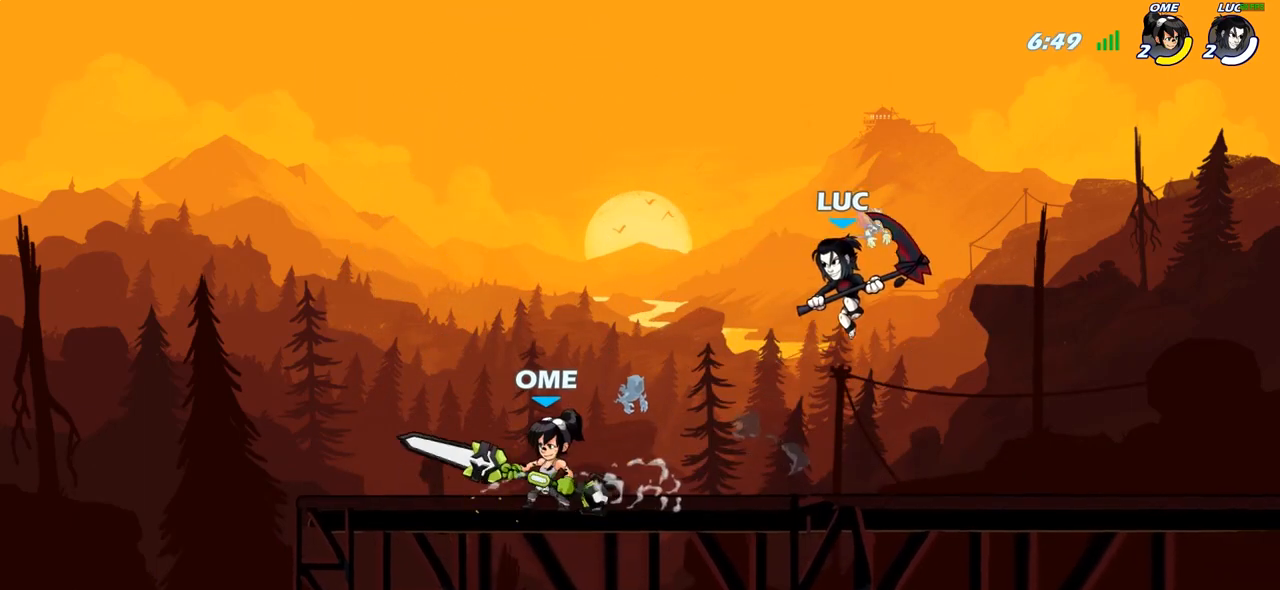
{"buttons": [], "left_stick": "up-left", "right_stick": "center", "events": [[50, "left_stick", "up-left"], [133, "SQUARE", "down"], [217, "SQUARE", "up"]]}
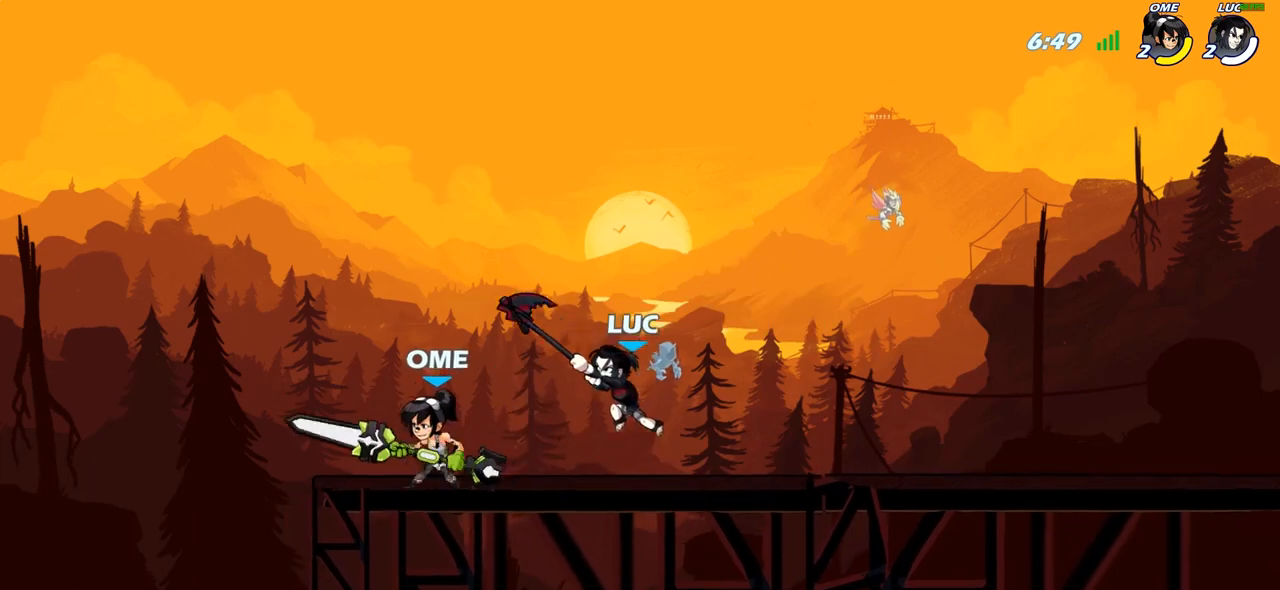
{"buttons": [], "left_stick": "center", "right_stick": "center", "events": [[183, "CROSS", "down"], [317, "CROSS", "up"], [317, "R2", "down"], [317, "left_stick", "up-right"], [400, "left_stick", "center"], [467, "R2", "up"]]}